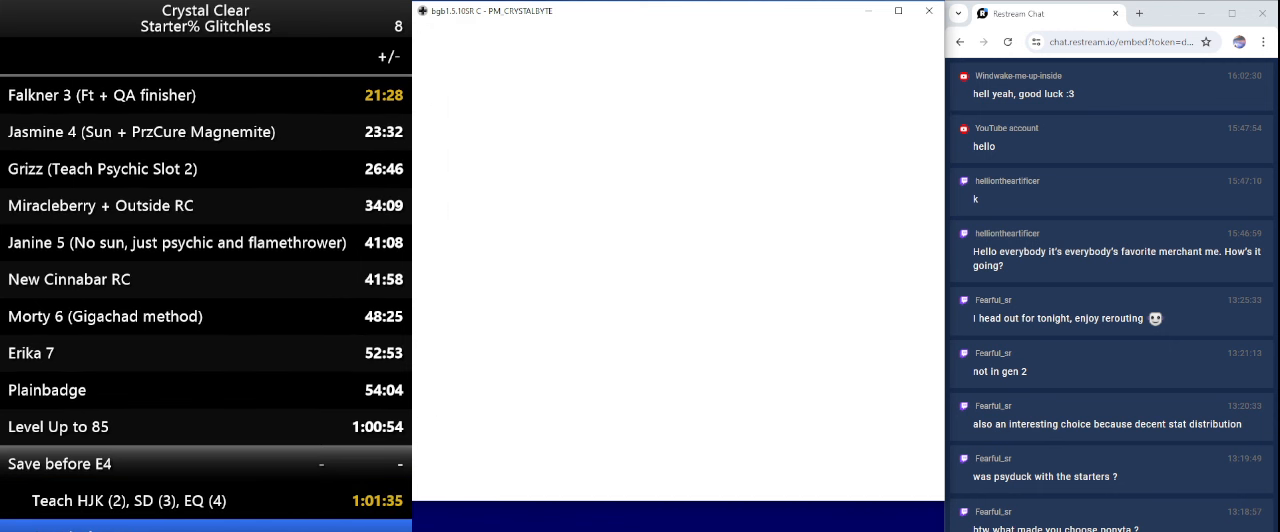
Gameplay with keyboard; each line is a JSON object with the keys held at the frame after it. "events" lists presses ("down") and releases ("up") of "0", "a", "b", "down", "left", "minus", "page_down", "page_up", "right", "sel", "sta" and "up" between this image and that frame as [ms after this image, input, new state], when the widget could be followed in between. No other keys are recorded. Mouse input is not recorded. Key names are as the overlay labels them; some are game actions (e.g. jump) rather than physical keys.
{"keys": [], "events": [[33, "b", "up"], [100, "b", "down"], [166, "b", "up"], [300, "b", "down"], [433, "b", "up"]]}
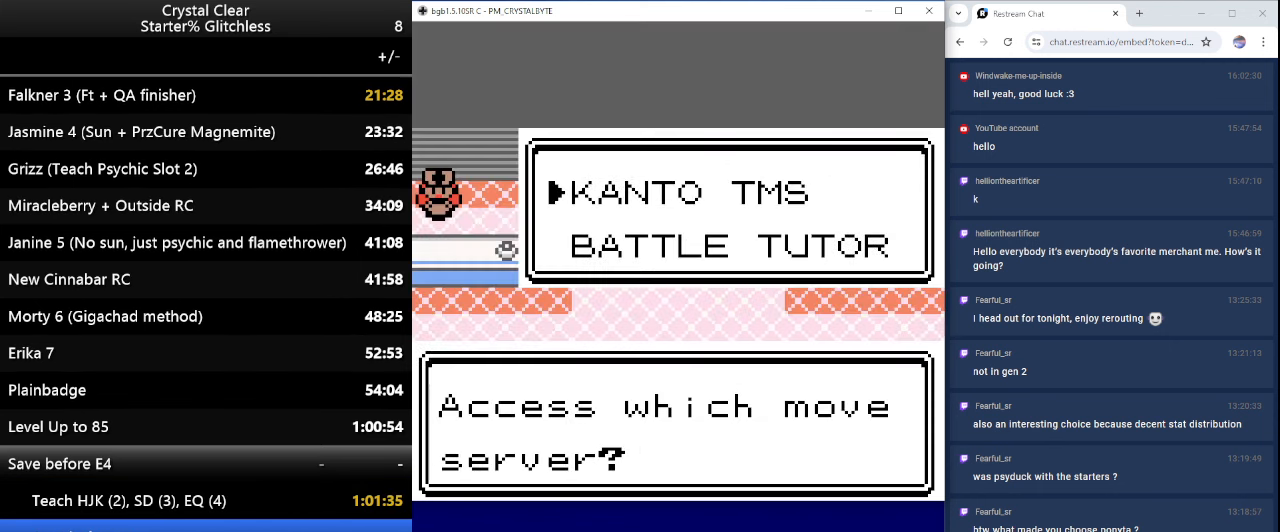
{"keys": [], "events": [[66, "b", "down"], [167, "b", "up"], [234, "b", "down"], [334, "b", "up"], [400, "b", "down"], [500, "b", "up"]]}
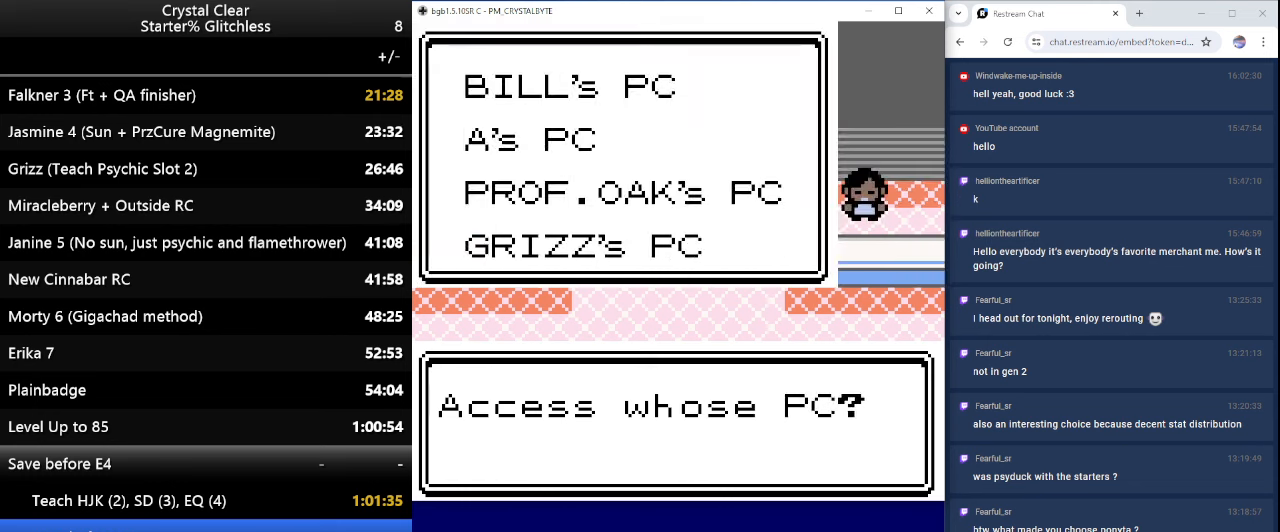
{"keys": ["b"], "events": [[34, "b", "down"], [134, "b", "up"], [234, "down", "down"], [334, "b", "down"], [434, "b", "up"], [467, "b", "down"], [467, "down", "up"]]}
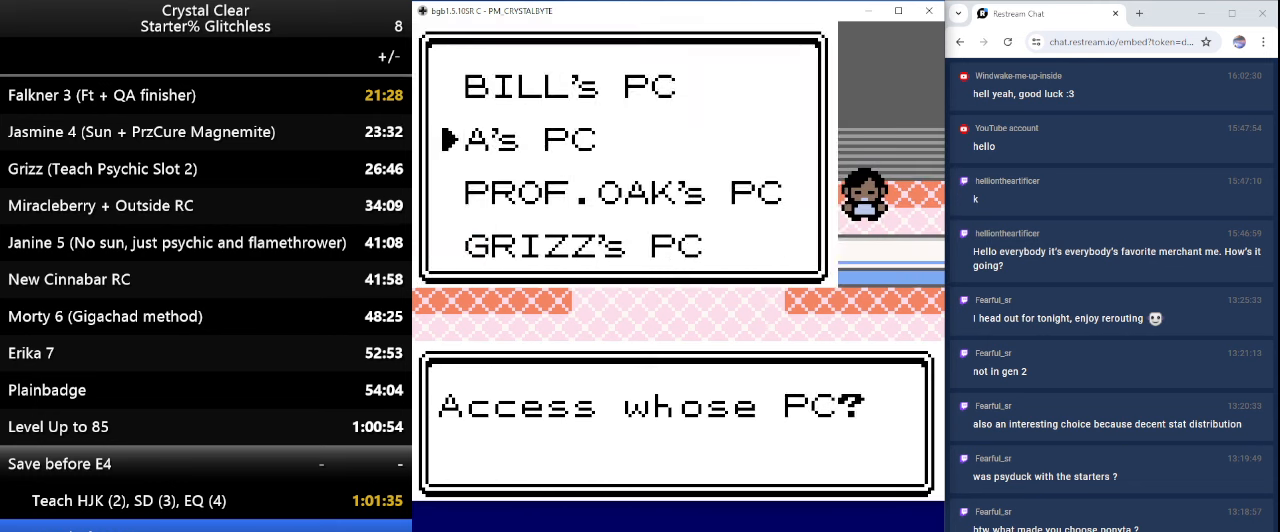
{"keys": ["down"], "events": [[67, "b", "up"], [167, "b", "down"], [200, "b", "up"], [300, "b", "down"], [400, "b", "up"], [434, "down", "down"]]}
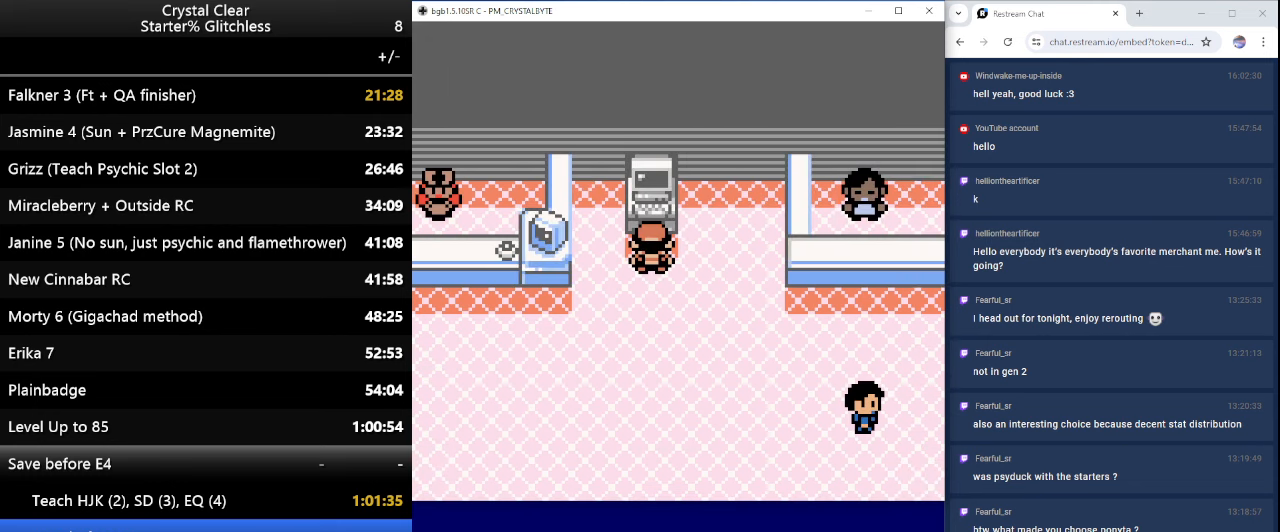
{"keys": ["right"], "events": [[267, "right", "down"], [300, "down", "up"]]}
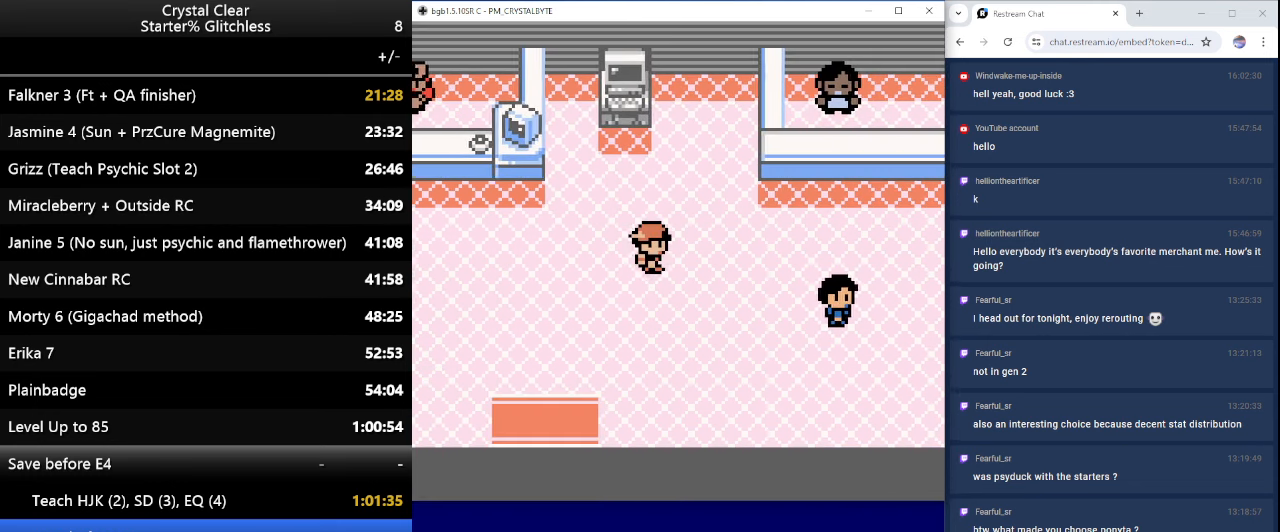
{"keys": ["right"], "events": []}
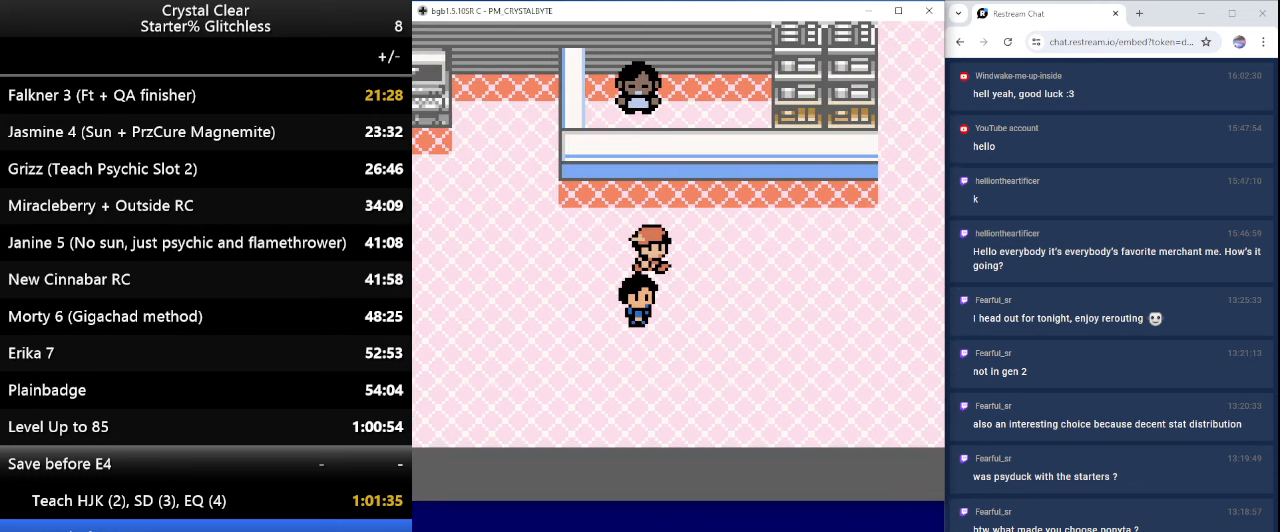
{"keys": ["right"], "events": []}
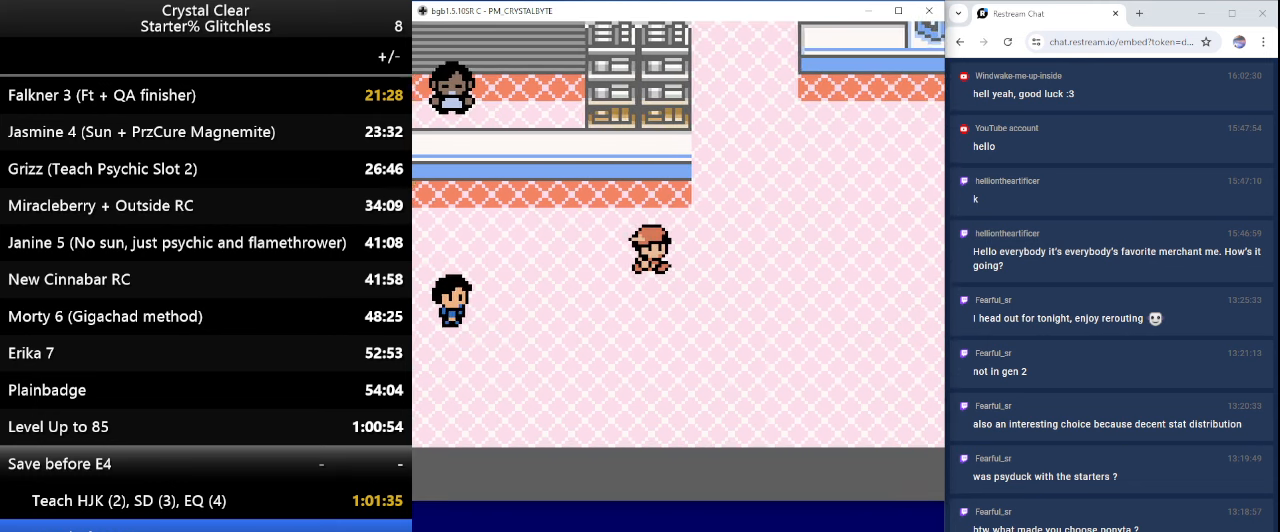
{"keys": ["up"], "events": [[134, "up", "down"], [167, "right", "up"]]}
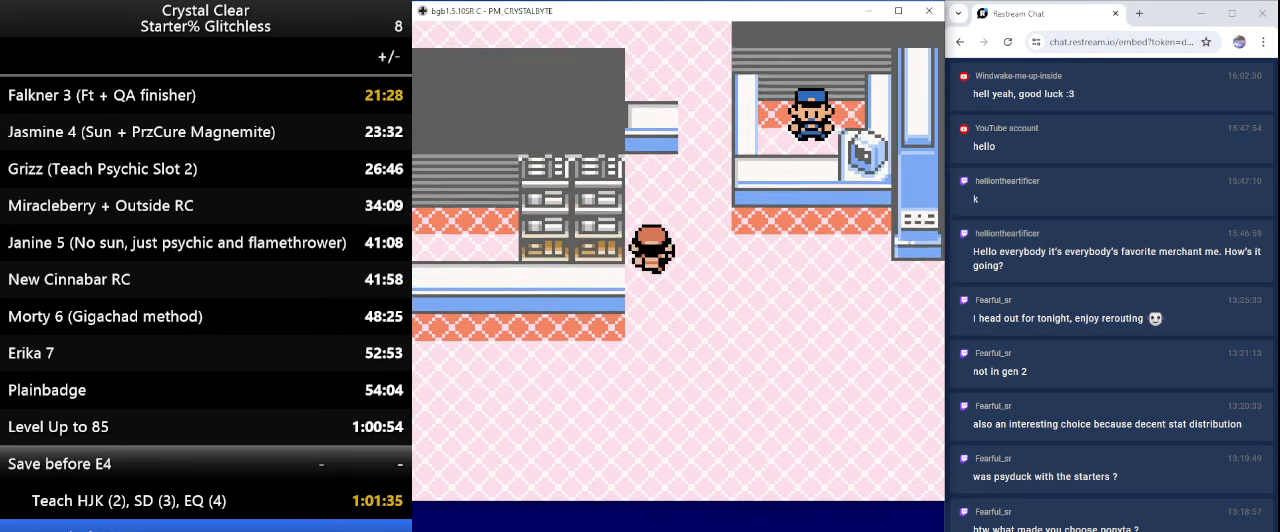
{"keys": ["up"], "events": [[134, "right", "down"], [200, "up", "up"], [234, "up", "down"], [300, "right", "up"]]}
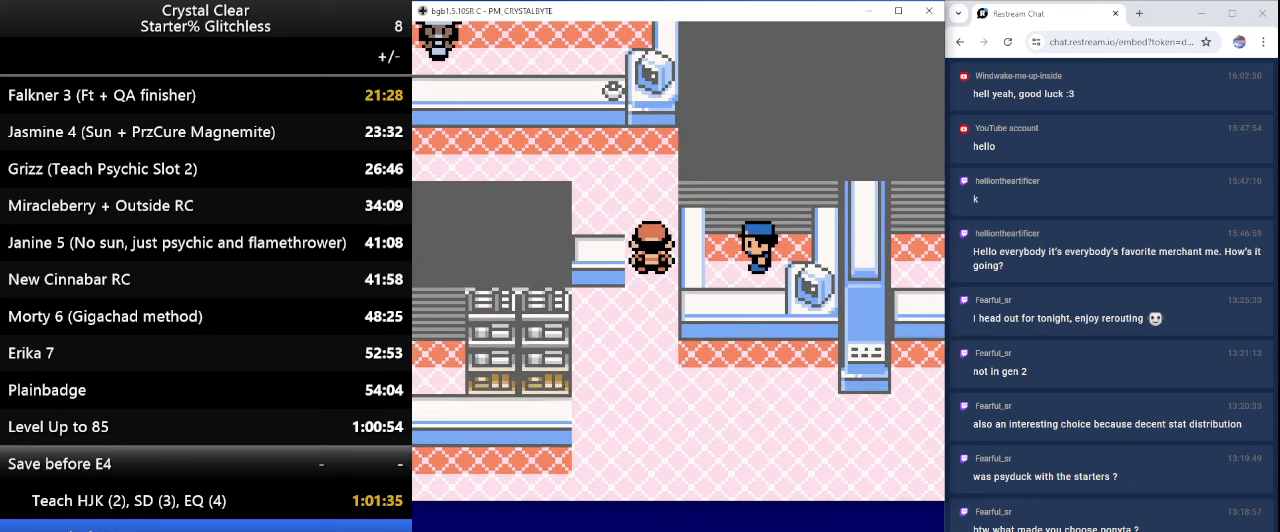
{"keys": ["b"], "events": [[167, "left", "down"], [167, "up", "up"], [434, "left", "up"], [500, "b", "down"]]}
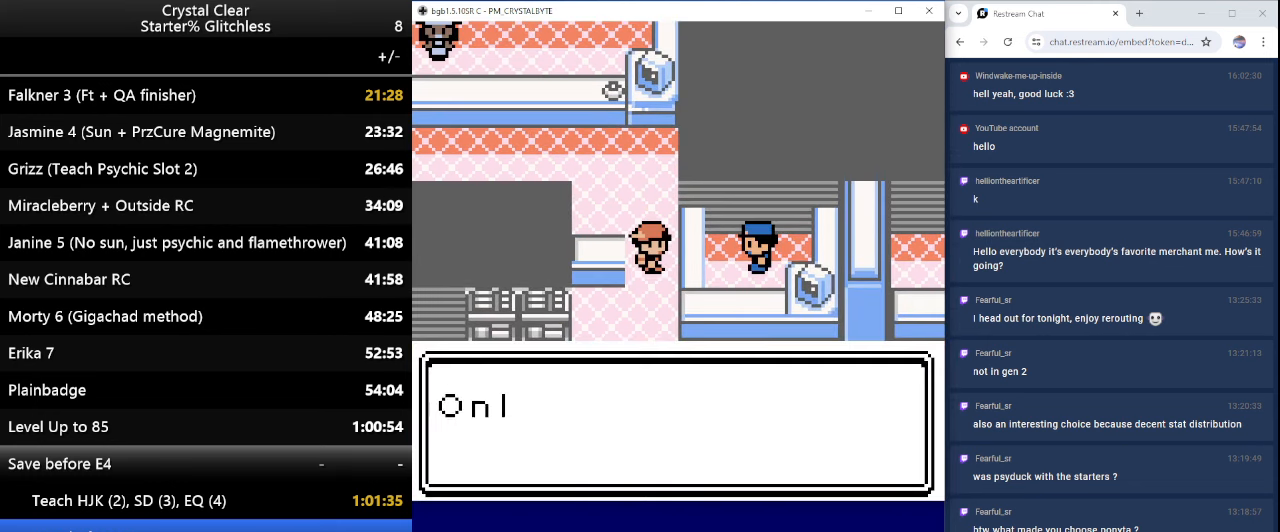
{"keys": ["b"], "events": [[67, "b", "up"], [267, "b", "down"], [367, "b", "up"], [467, "b", "down"]]}
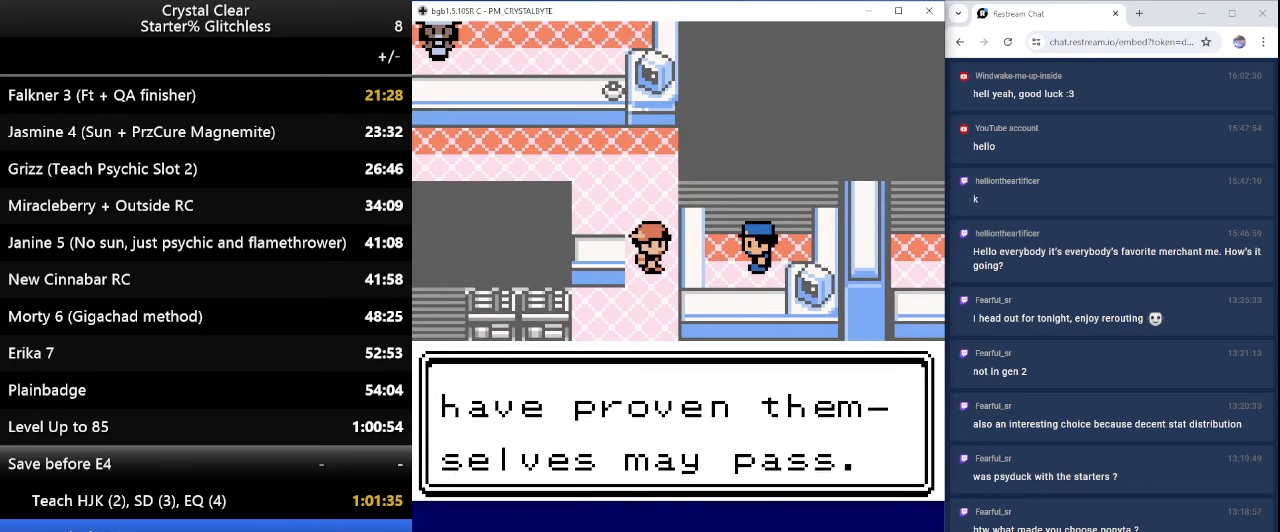
{"keys": [], "events": [[67, "b", "up"], [134, "b", "down"], [234, "b", "up"], [334, "b", "down"], [467, "b", "up"]]}
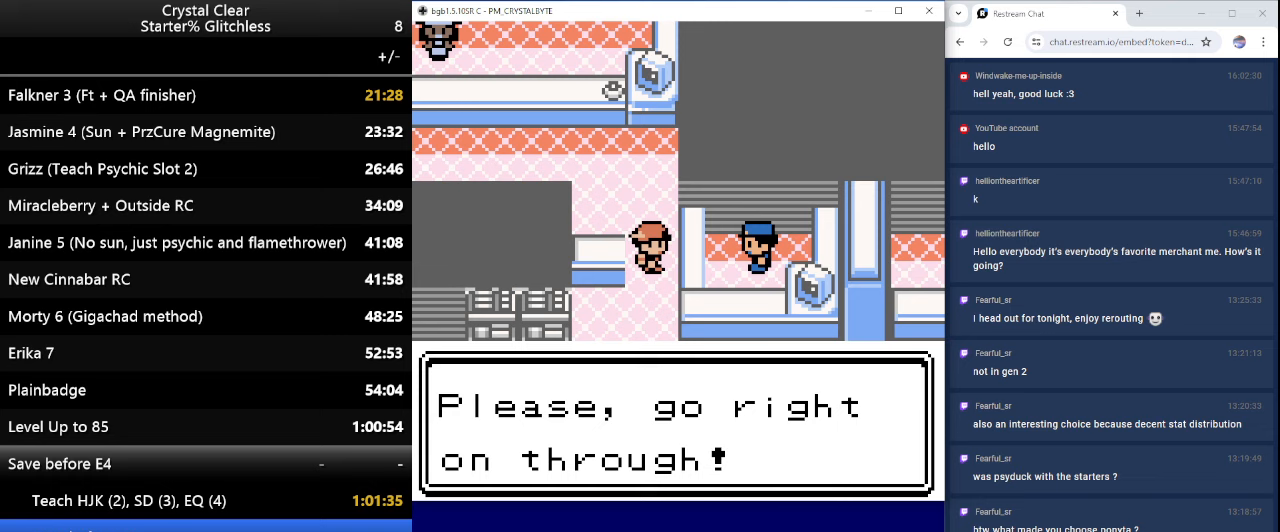
{"keys": ["up"], "events": [[100, "b", "down"], [200, "b", "up"], [267, "b", "down"], [400, "b", "up"], [400, "up", "down"]]}
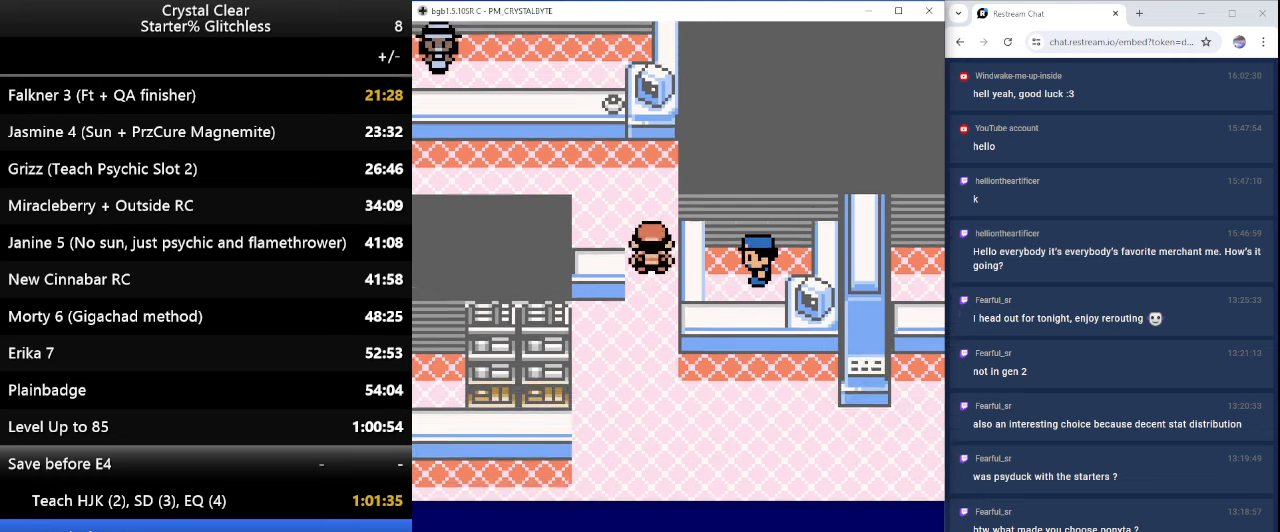
{"keys": ["left"], "events": [[167, "left", "down"], [233, "up", "up"]]}
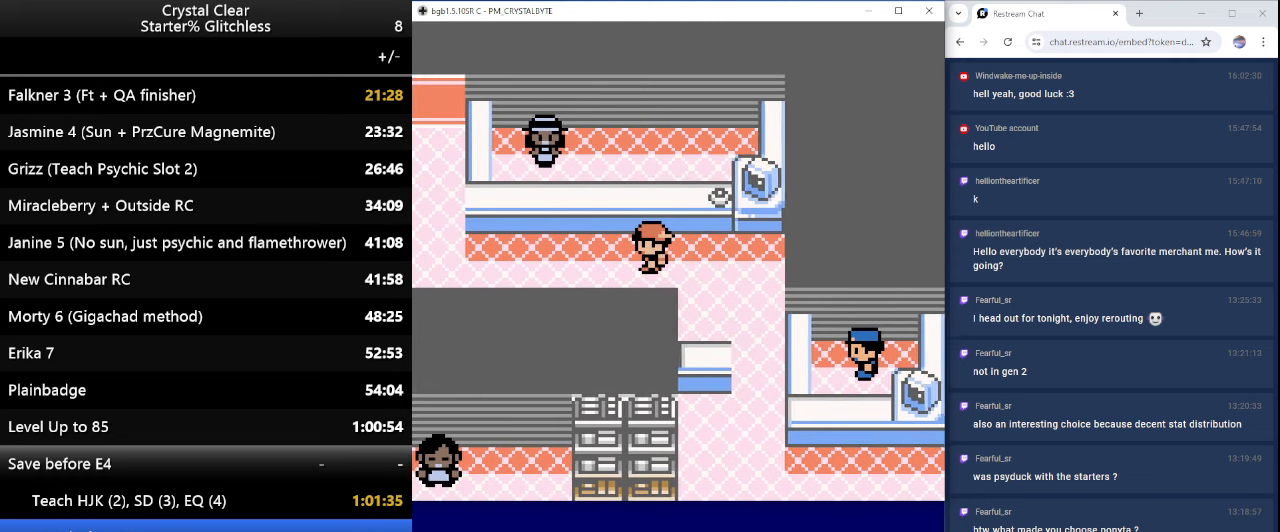
{"keys": [], "events": [[33, "left", "up"], [200, "sta", "down"], [233, "sta", "up"]]}
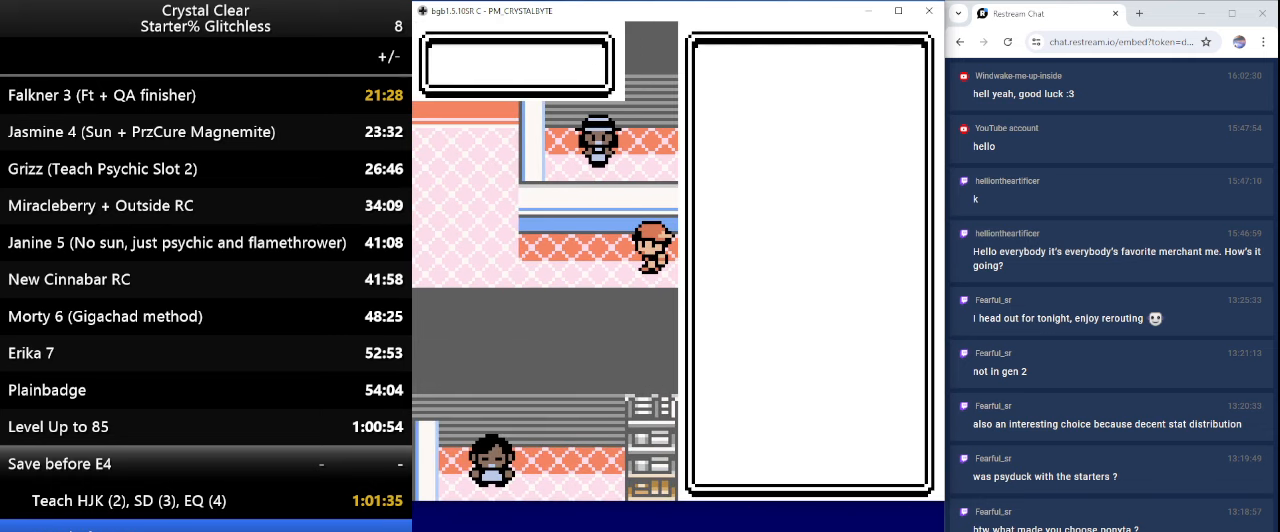
{"keys": ["down"], "events": [[100, "down", "down"], [200, "down", "up"], [233, "down", "down"], [400, "down", "up"], [433, "down", "down"]]}
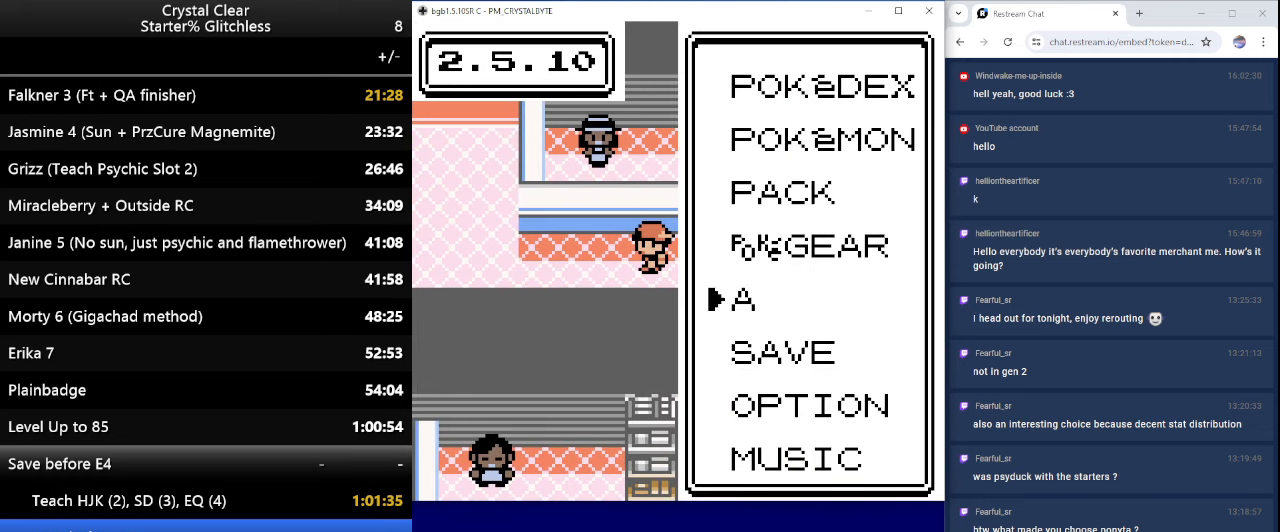
{"keys": ["a"], "events": [[33, "down", "up"], [133, "down", "down"], [267, "down", "up"], [367, "a", "down"], [467, "a", "up"], [500, "a", "down"]]}
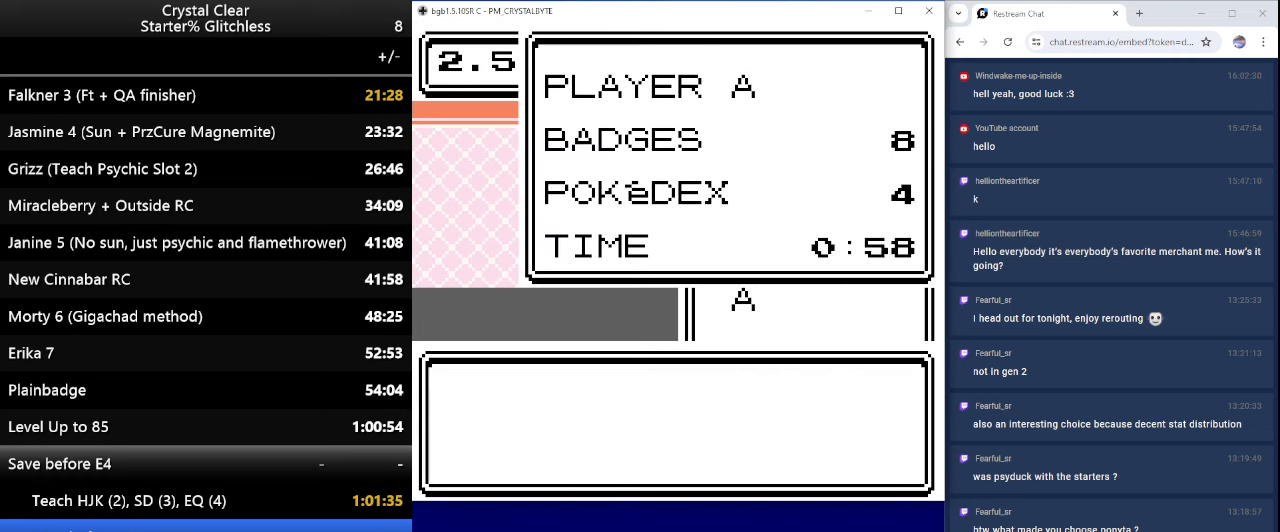
{"keys": [], "events": [[100, "a", "up"], [200, "a", "down"], [267, "a", "up"], [333, "a", "down"], [433, "a", "up"]]}
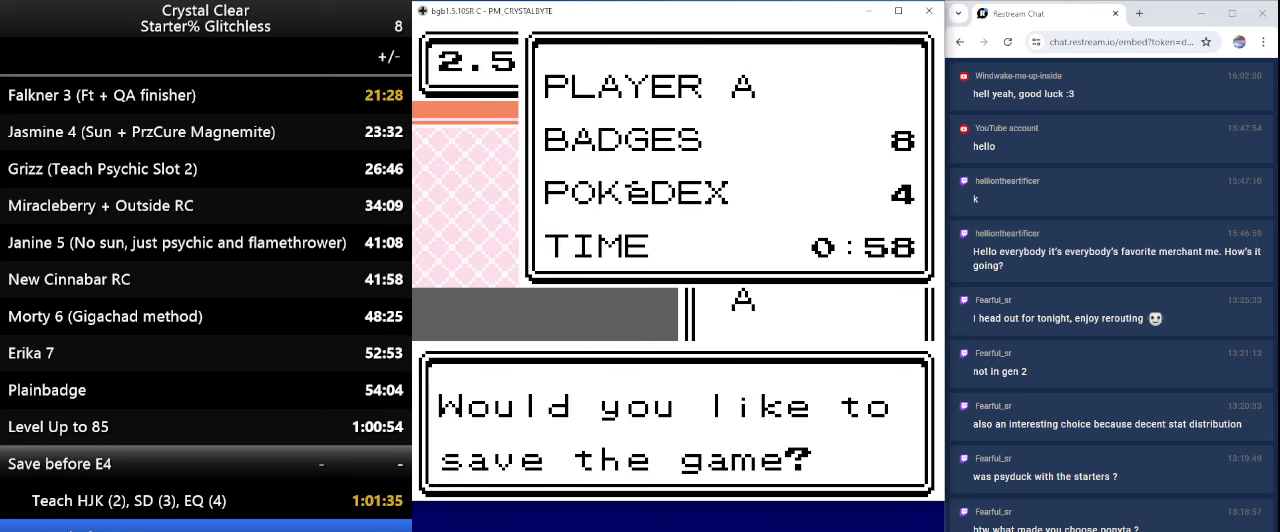
{"keys": ["a"], "events": [[33, "a", "down"], [67, "a", "up"], [133, "a", "down"], [267, "a", "up"], [300, "a", "down"], [400, "a", "up"], [500, "a", "down"]]}
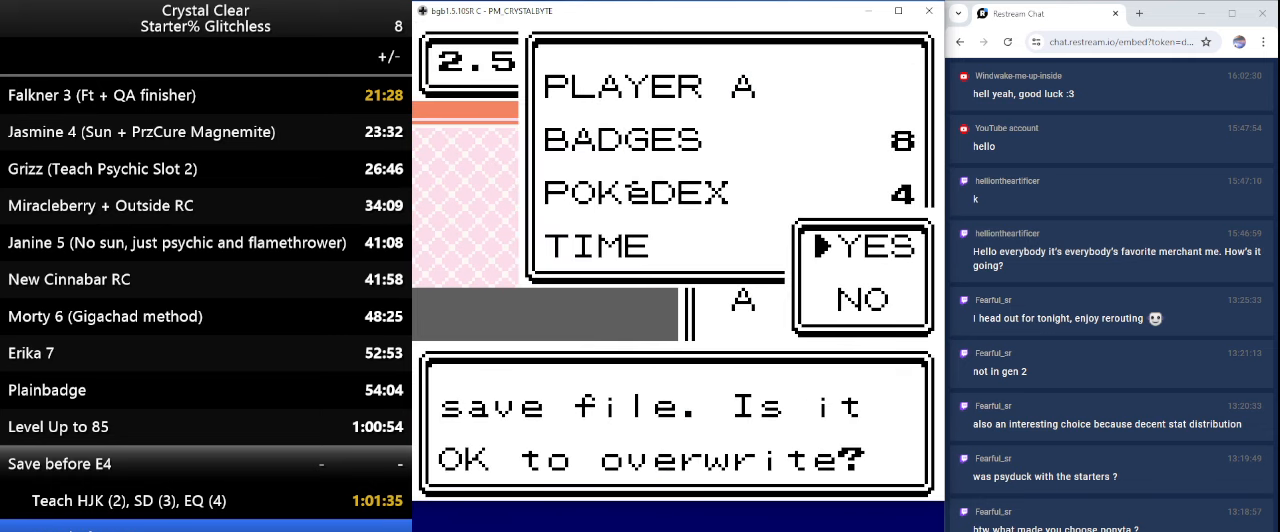
{"keys": [], "events": [[33, "a", "up"], [133, "a", "down"], [167, "a", "up"], [267, "a", "down"], [300, "a", "up"]]}
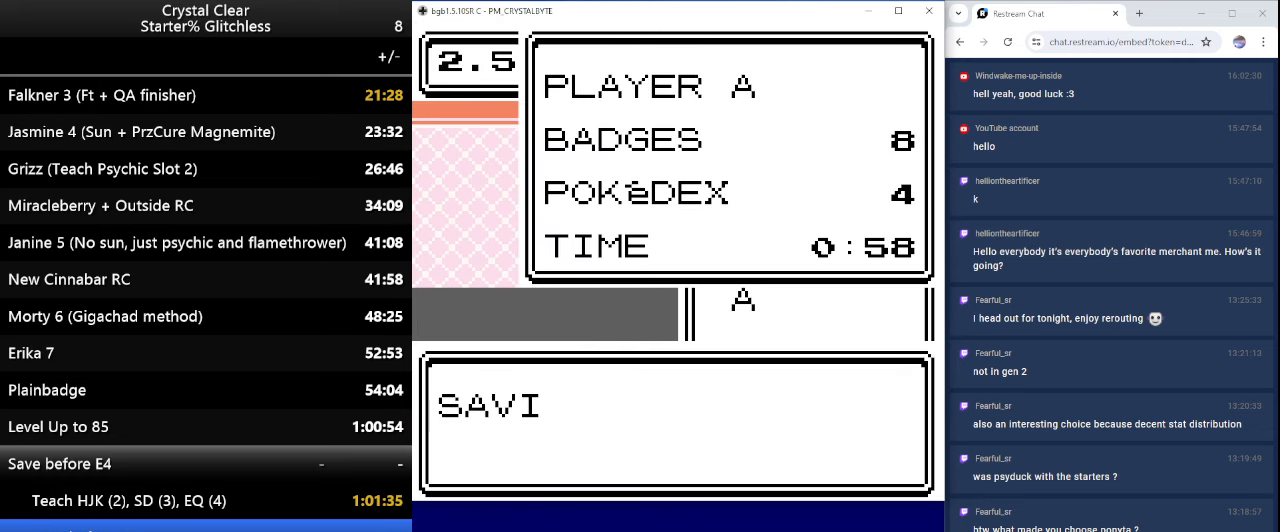
{"keys": [], "events": []}
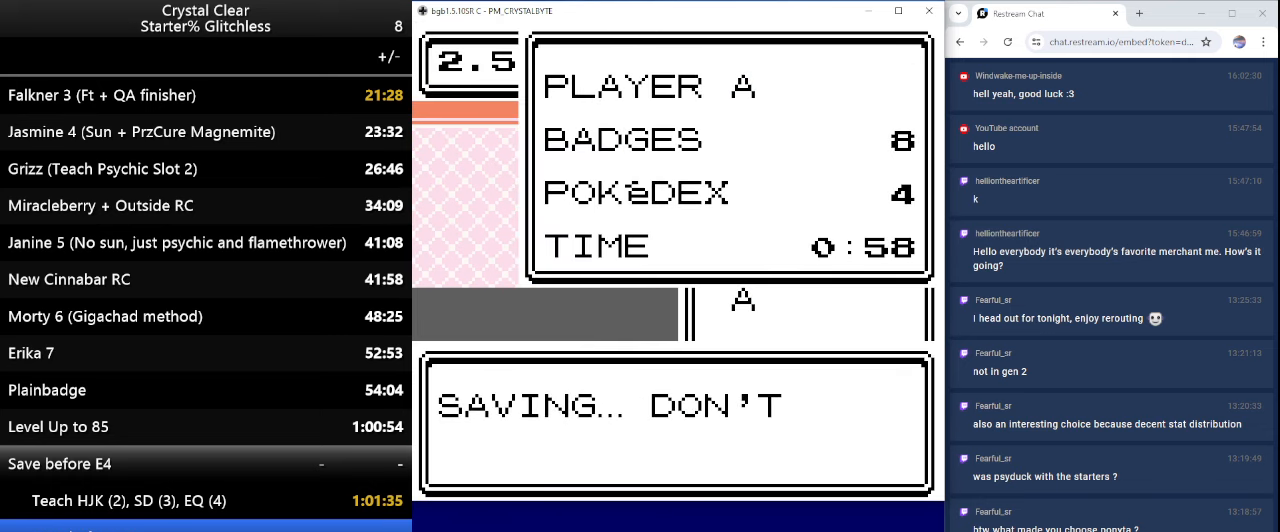
{"keys": [], "events": []}
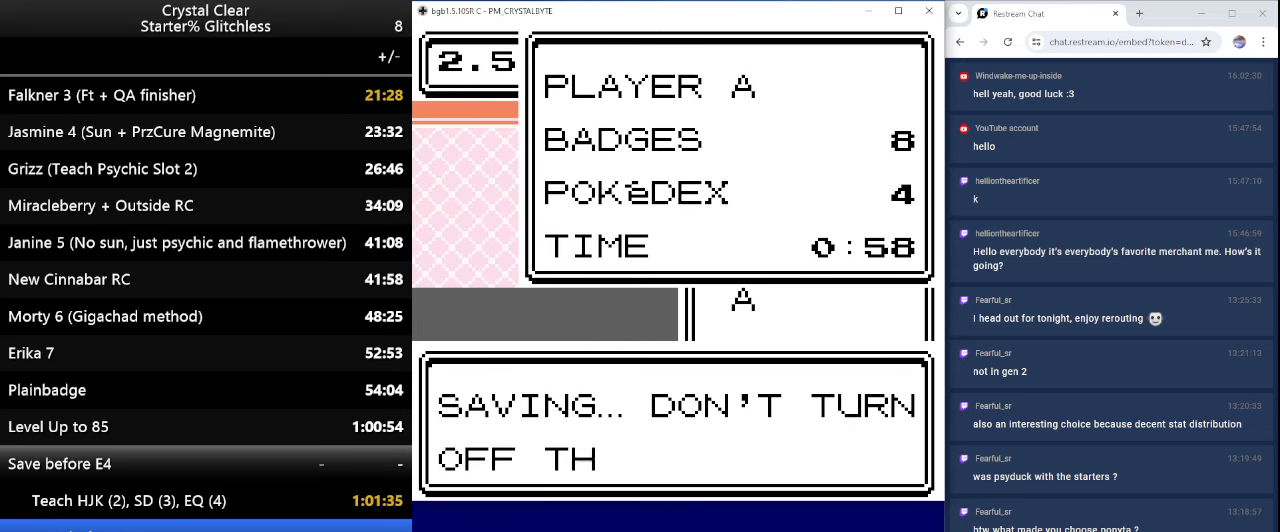
{"keys": [], "events": []}
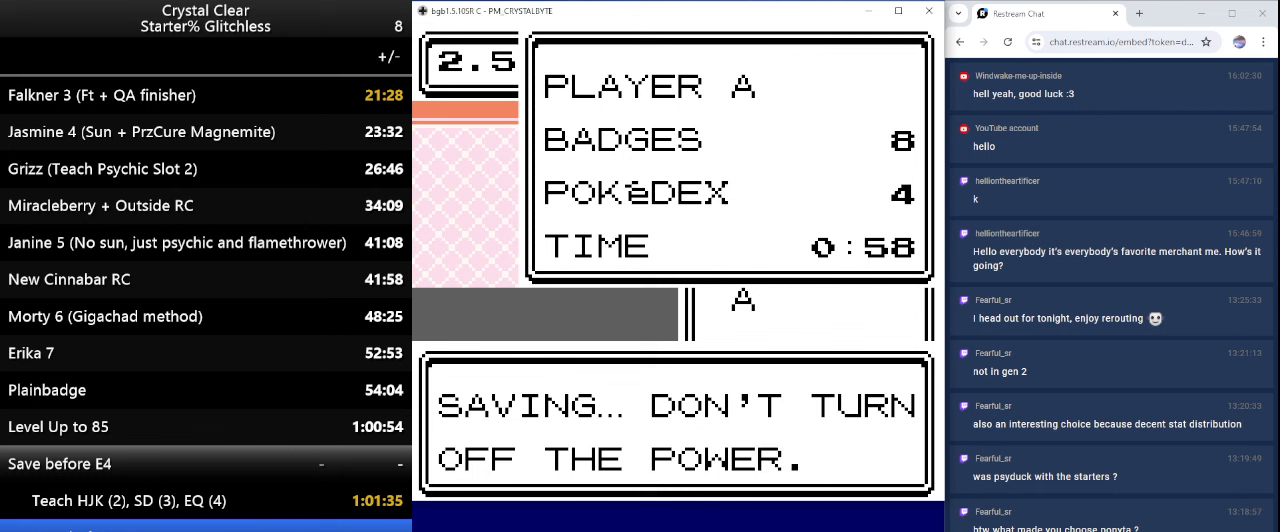
{"keys": [], "events": []}
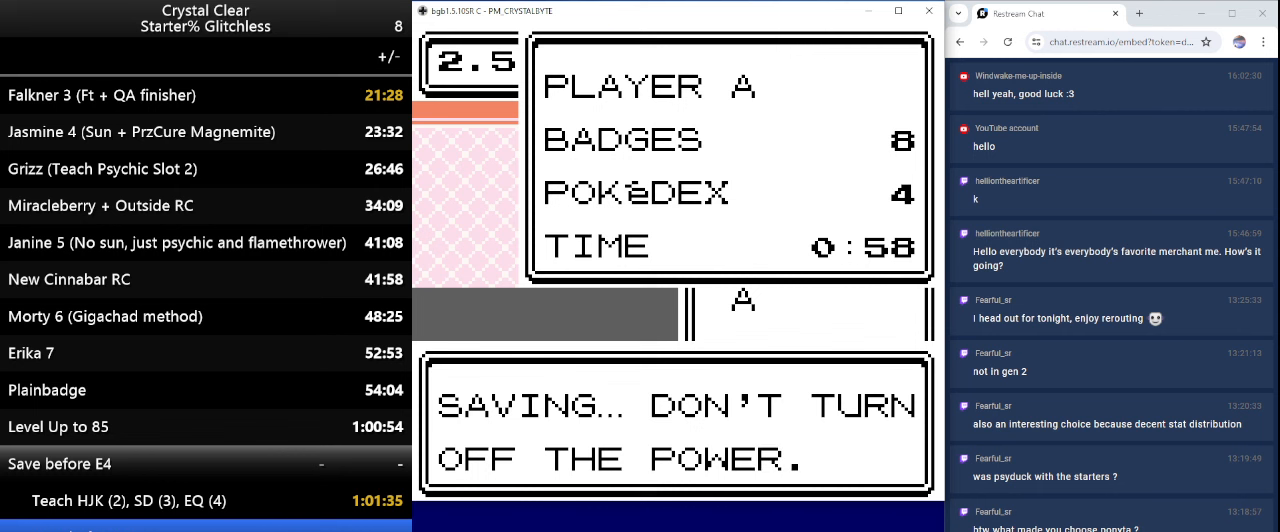
{"keys": [], "events": []}
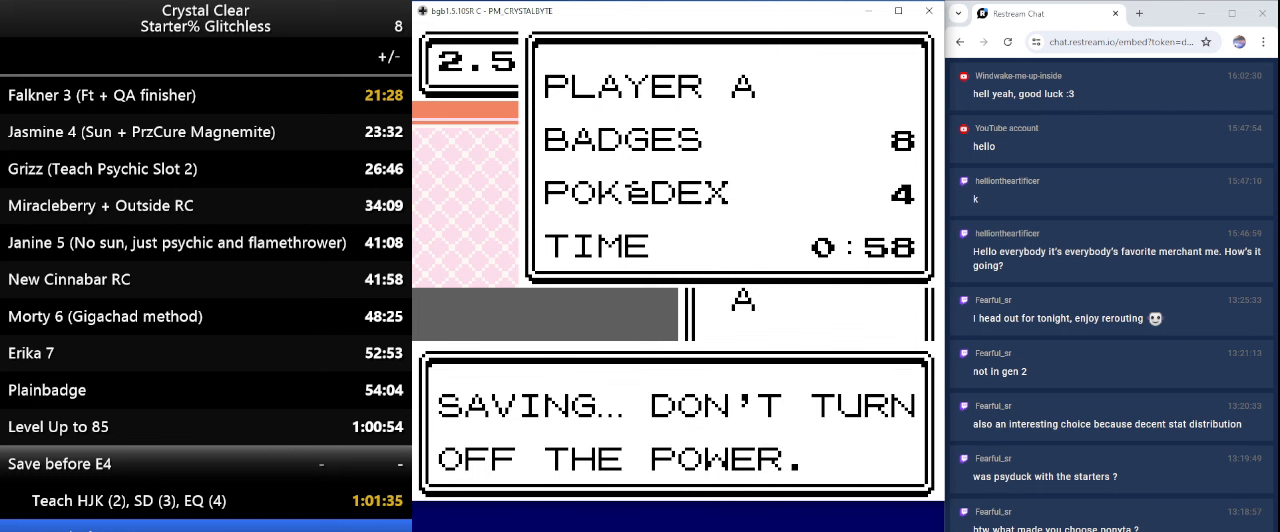
{"keys": [], "events": []}
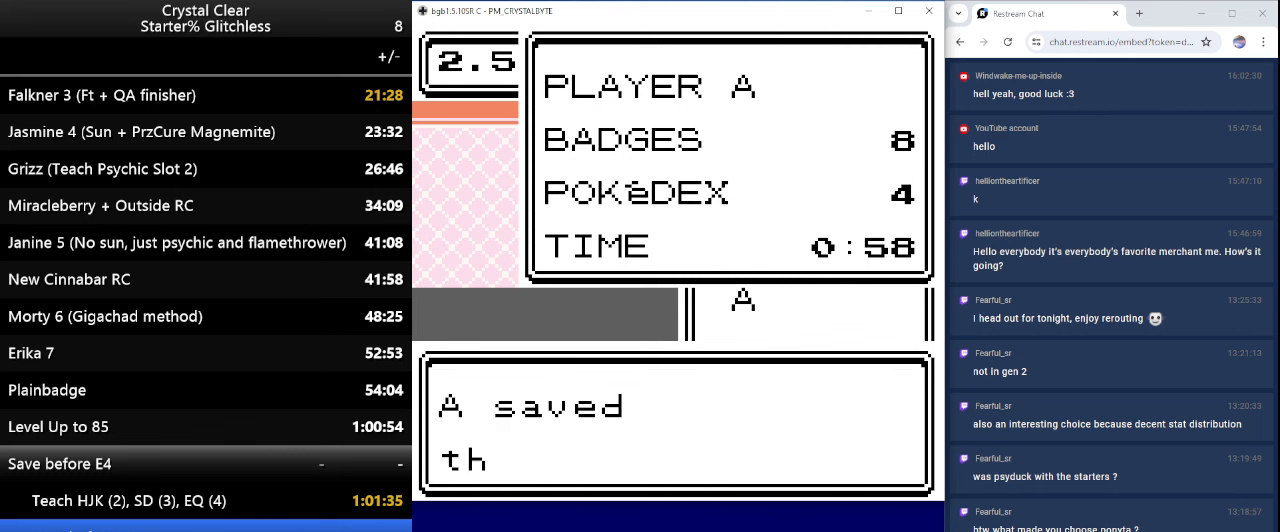
{"keys": [], "events": []}
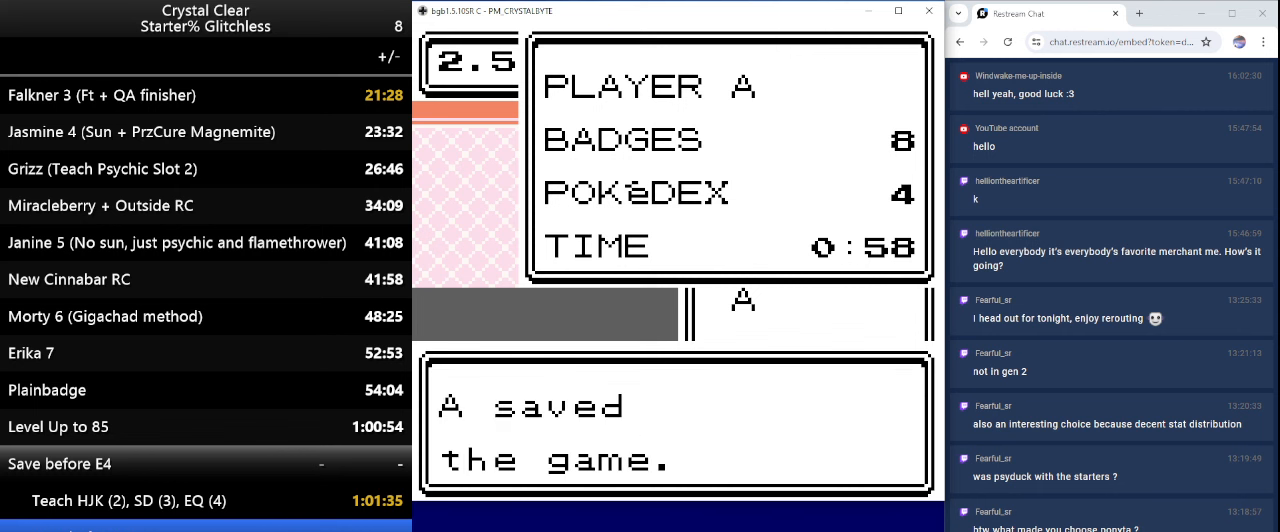
{"keys": [], "events": [[200, "0", "down"], [233, "0", "up"]]}